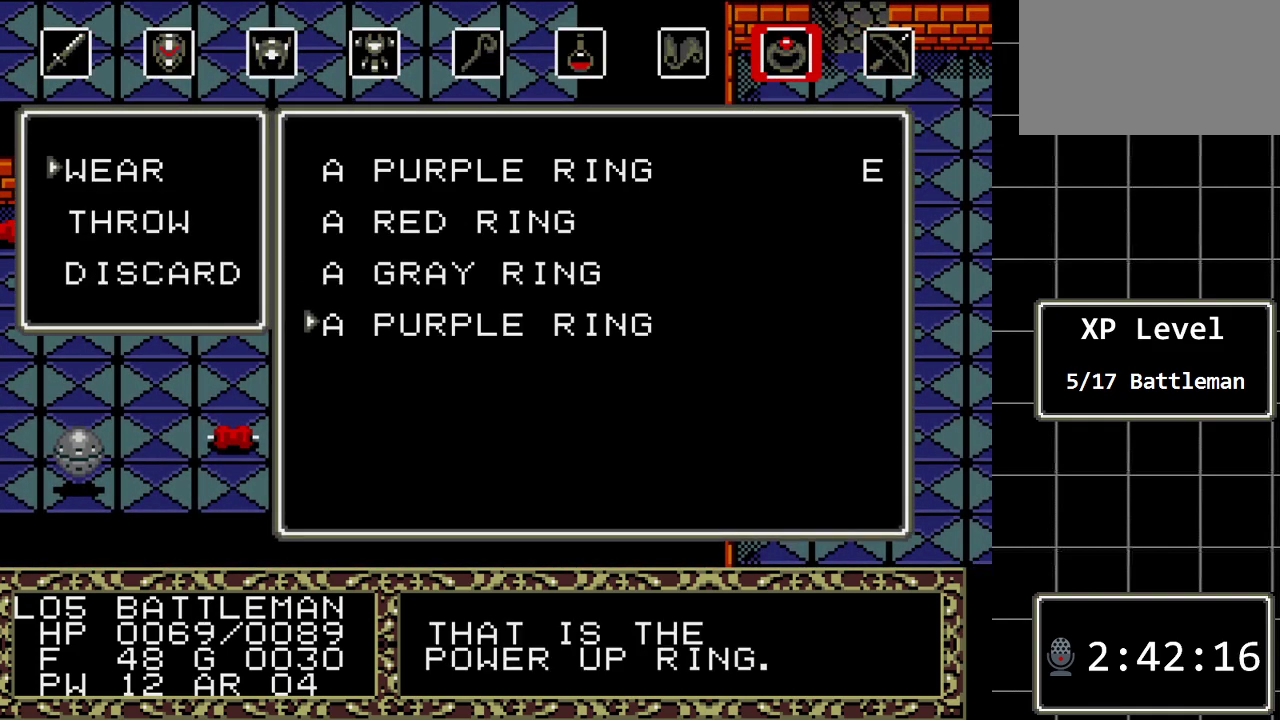
Gameplay with a controller (Xbox layout); each line is a JSON object with the inputs held at the frame after it. "events" lists button and stick changes between this image and that frame as [ms after this image, input, new state], when the widget could be followed in between. Not read: L1 L2 L3 R1 R2 R3.
{"buttons": [], "events": []}
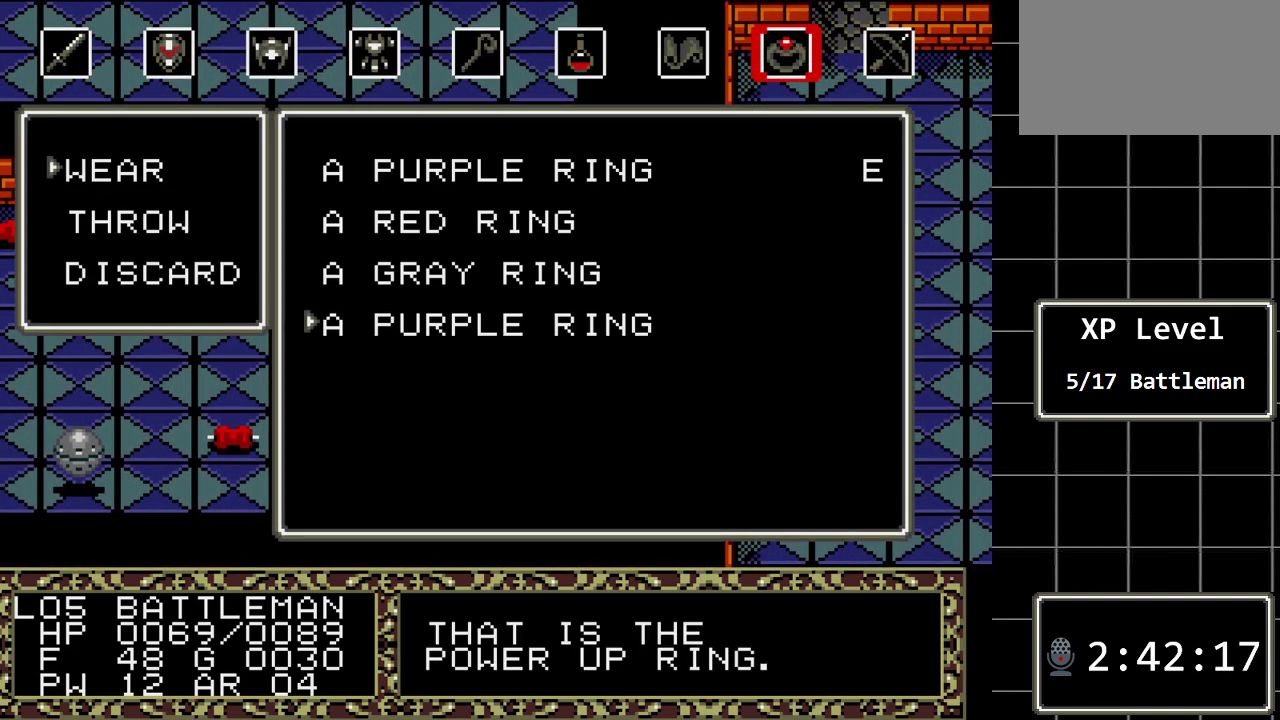
{"buttons": [], "events": [[183, "DPAD_UP", "down"], [400, "DPAD_UP", "up"]]}
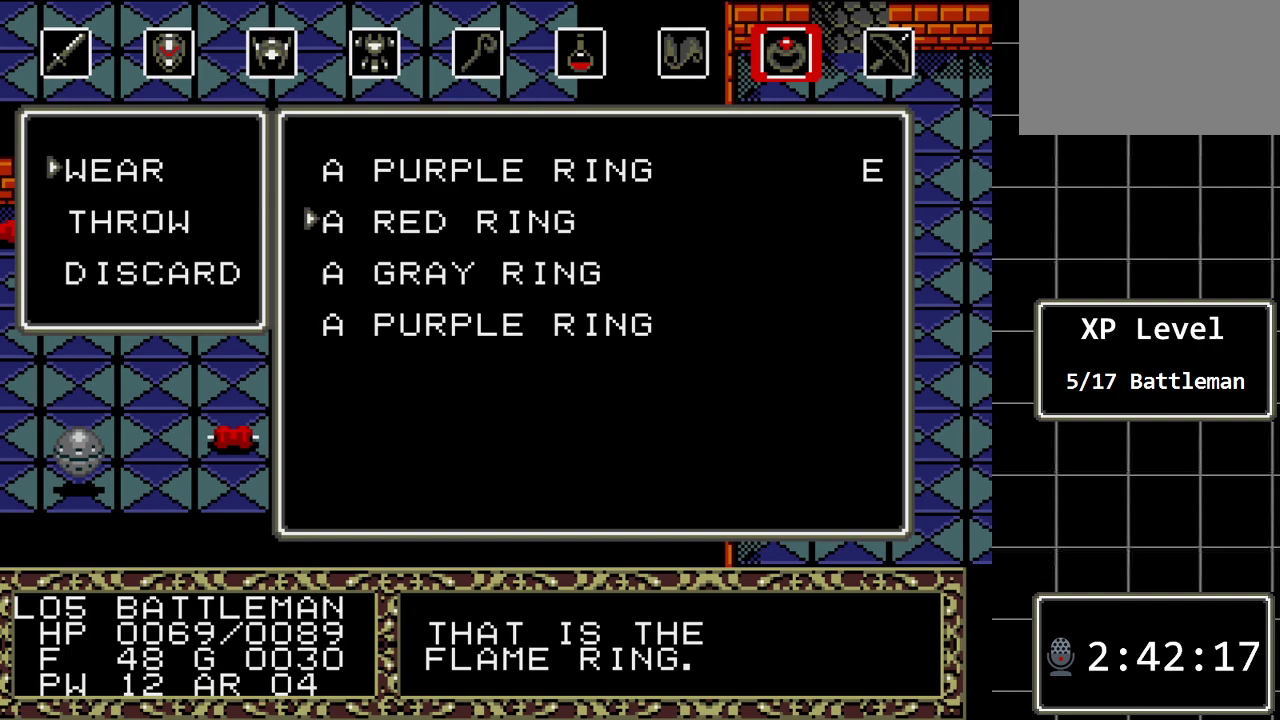
{"buttons": ["DPAD_DOWN"], "events": [[167, "DPAD_UP", "down"], [283, "DPAD_UP", "up"], [483, "DPAD_DOWN", "down"]]}
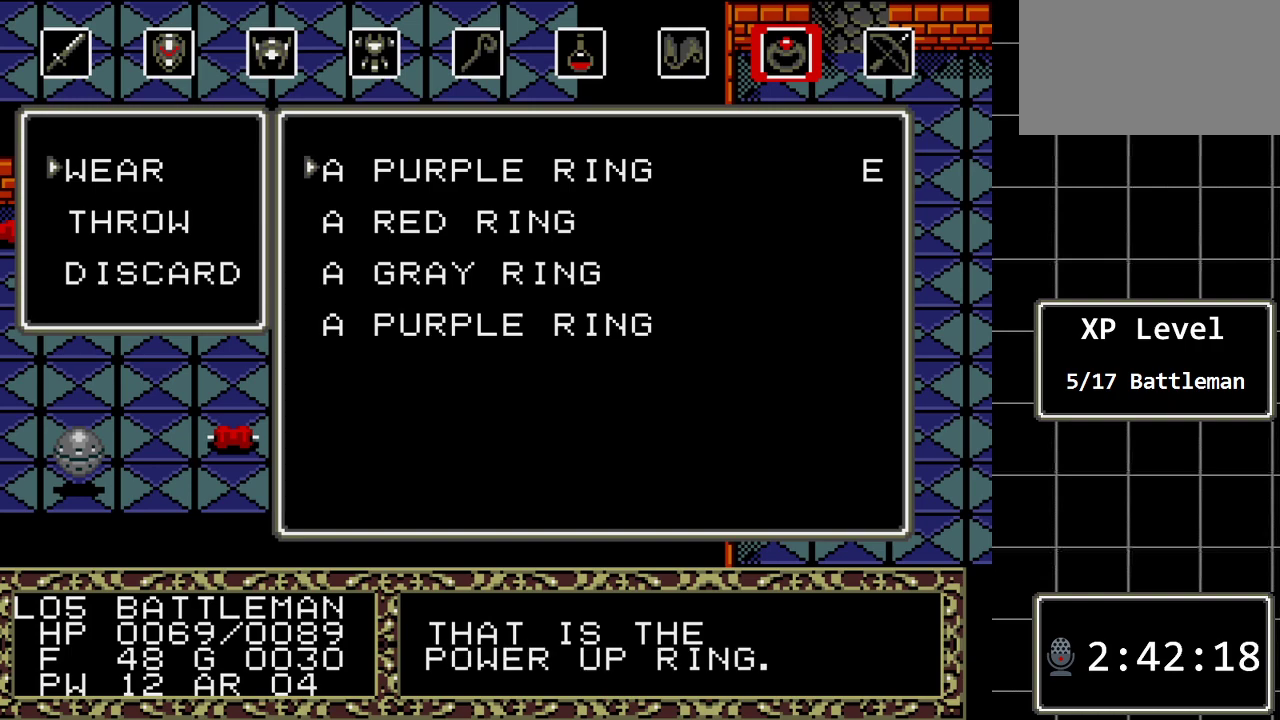
{"buttons": ["C"], "events": [[83, "DPAD_DOWN", "up"], [133, "DPAD_DOWN", "down"], [267, "DPAD_DOWN", "up"], [433, "C", "down"]]}
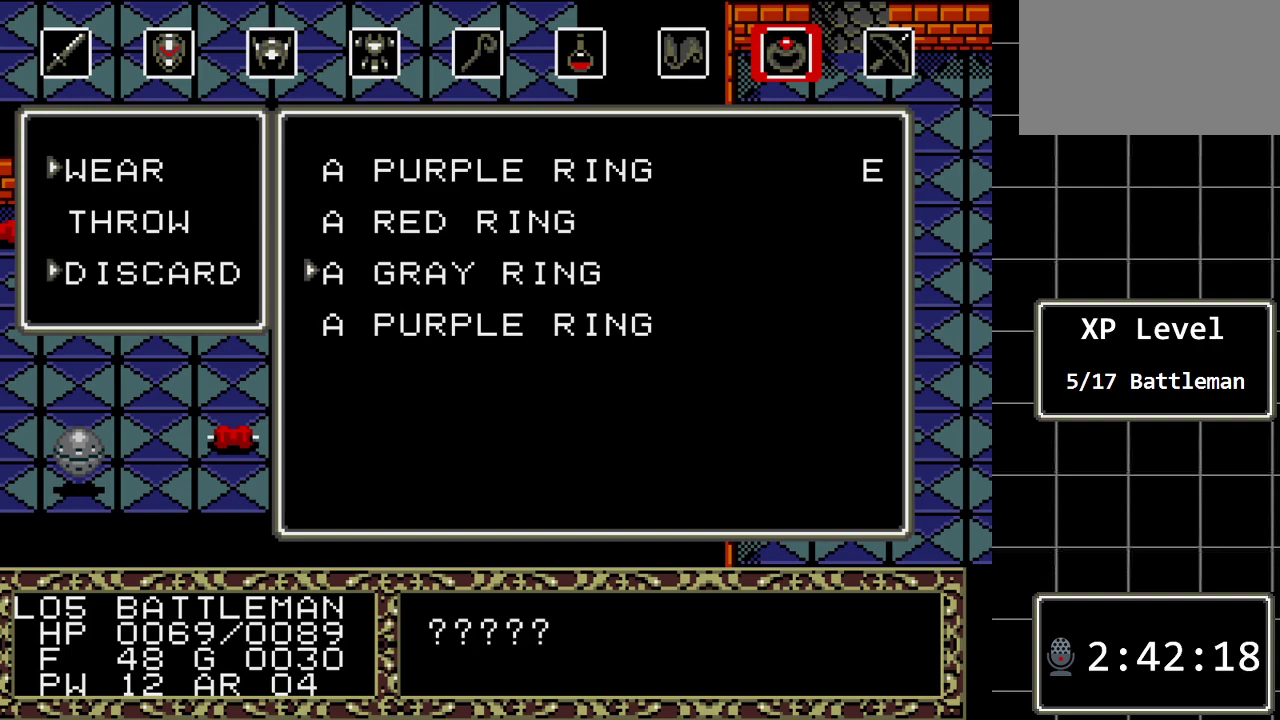
{"buttons": [], "events": [[50, "C", "up"]]}
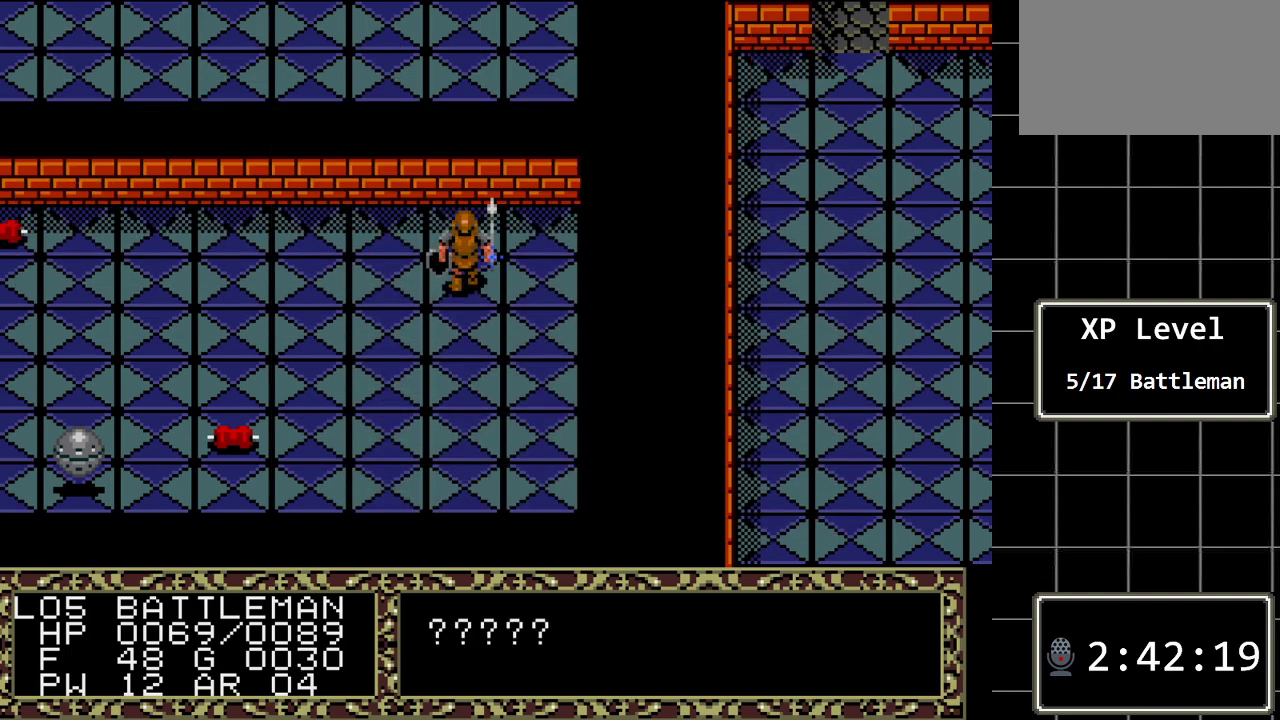
{"buttons": [], "events": []}
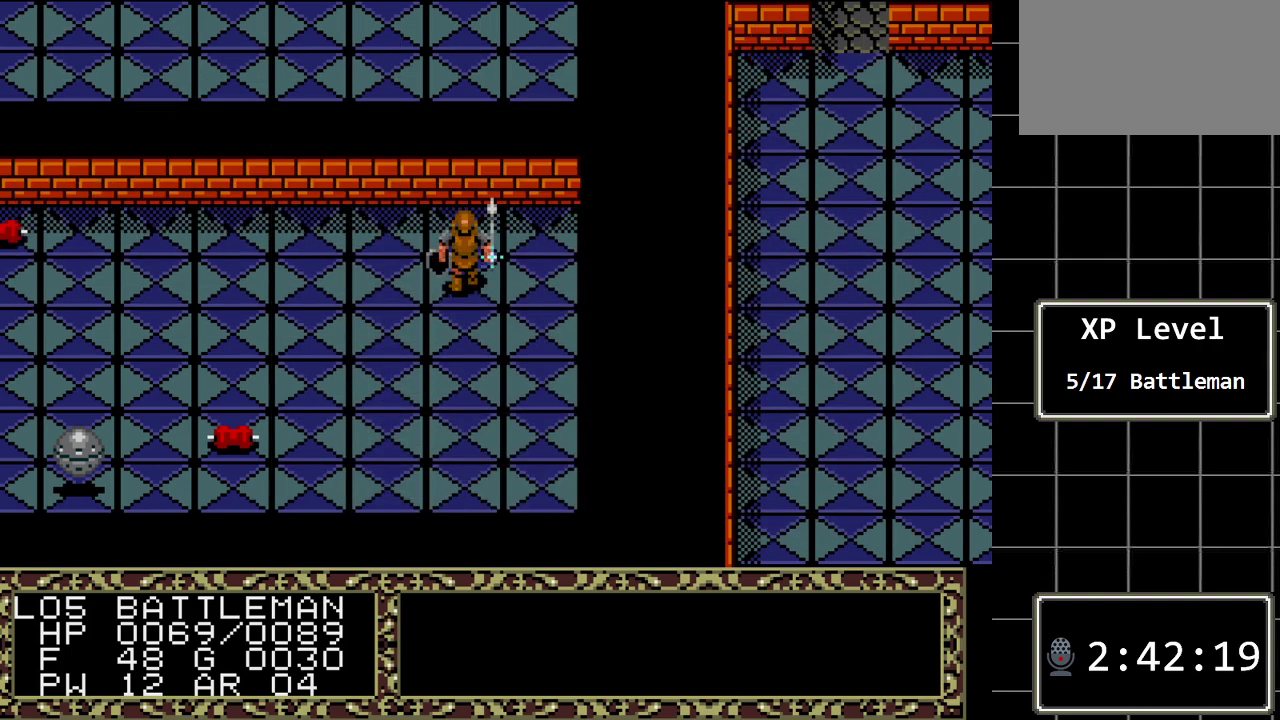
{"buttons": ["C"], "events": [[500, "C", "down"]]}
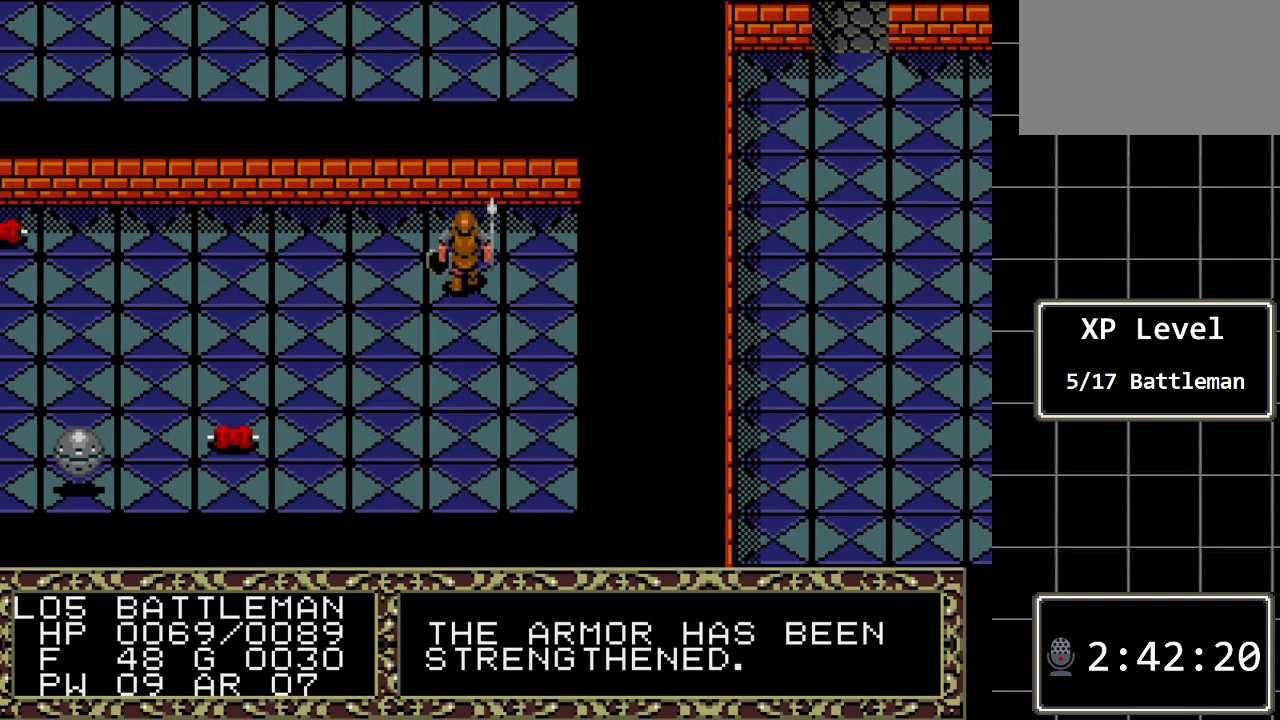
{"buttons": [], "events": [[150, "C", "up"], [250, "C", "down"], [417, "C", "up"]]}
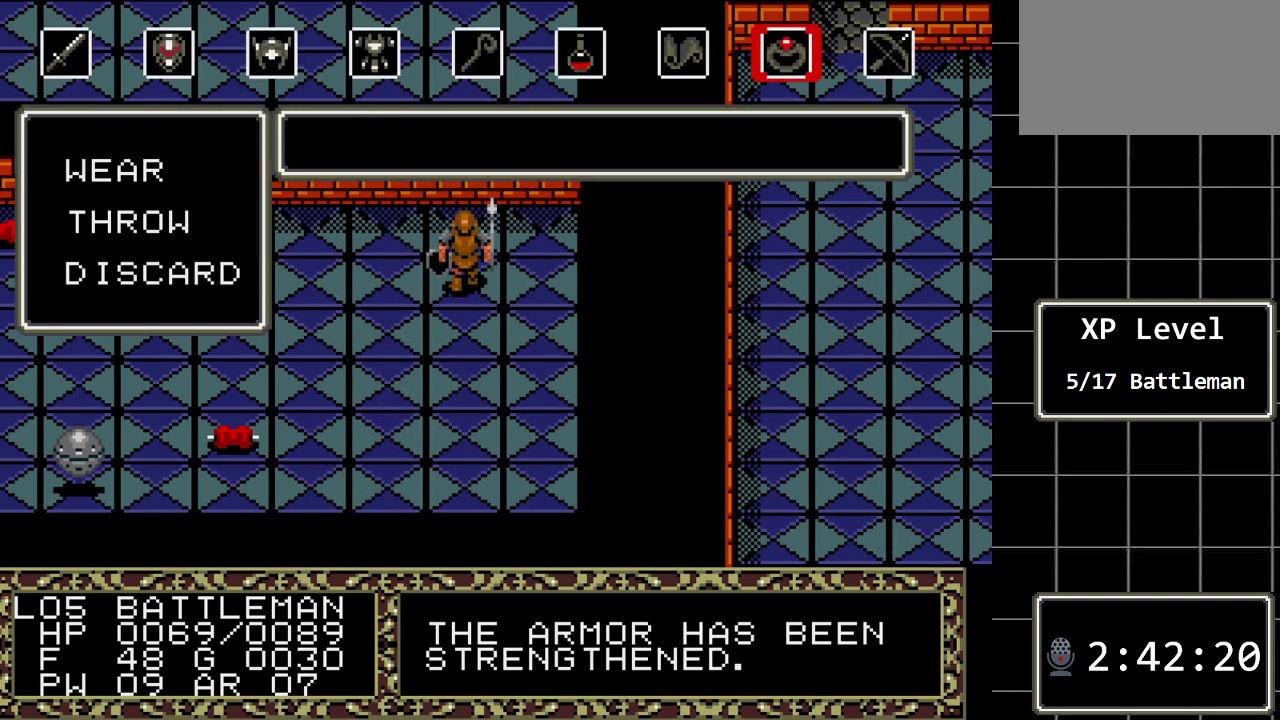
{"buttons": [], "events": [[300, "C", "down"], [417, "C", "up"]]}
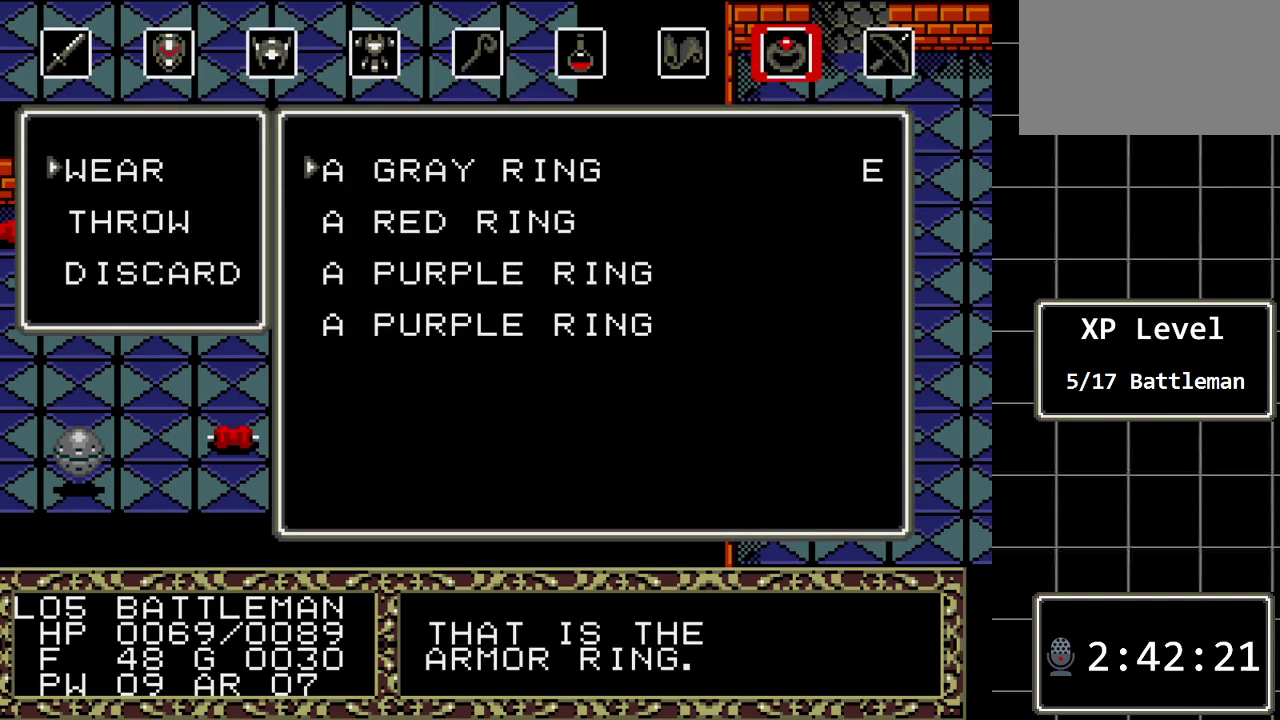
{"buttons": [], "events": []}
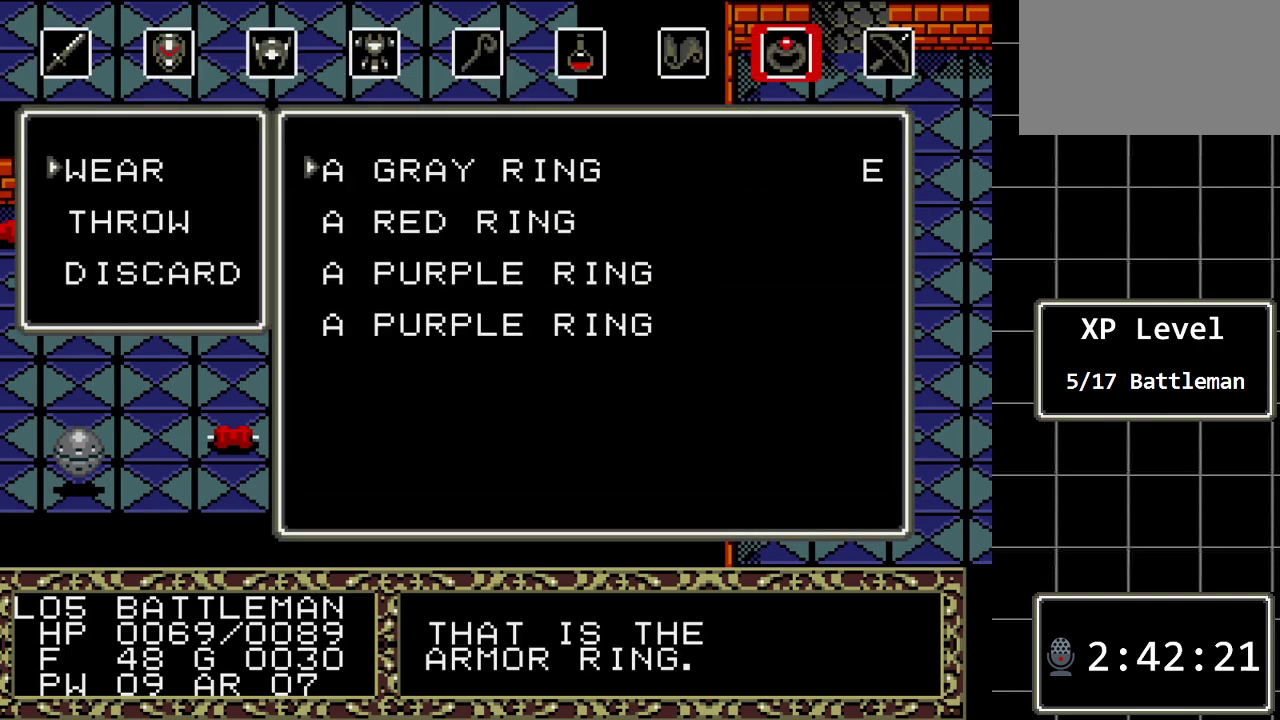
{"buttons": [], "events": []}
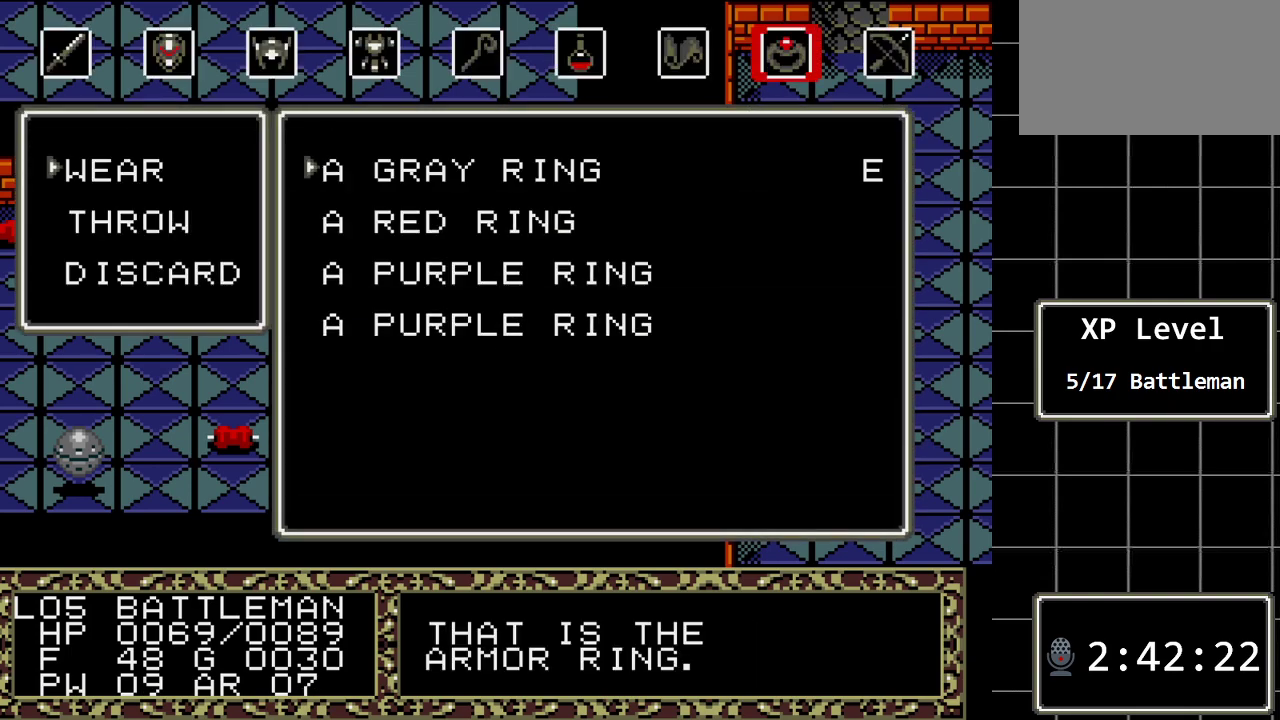
{"buttons": [], "events": []}
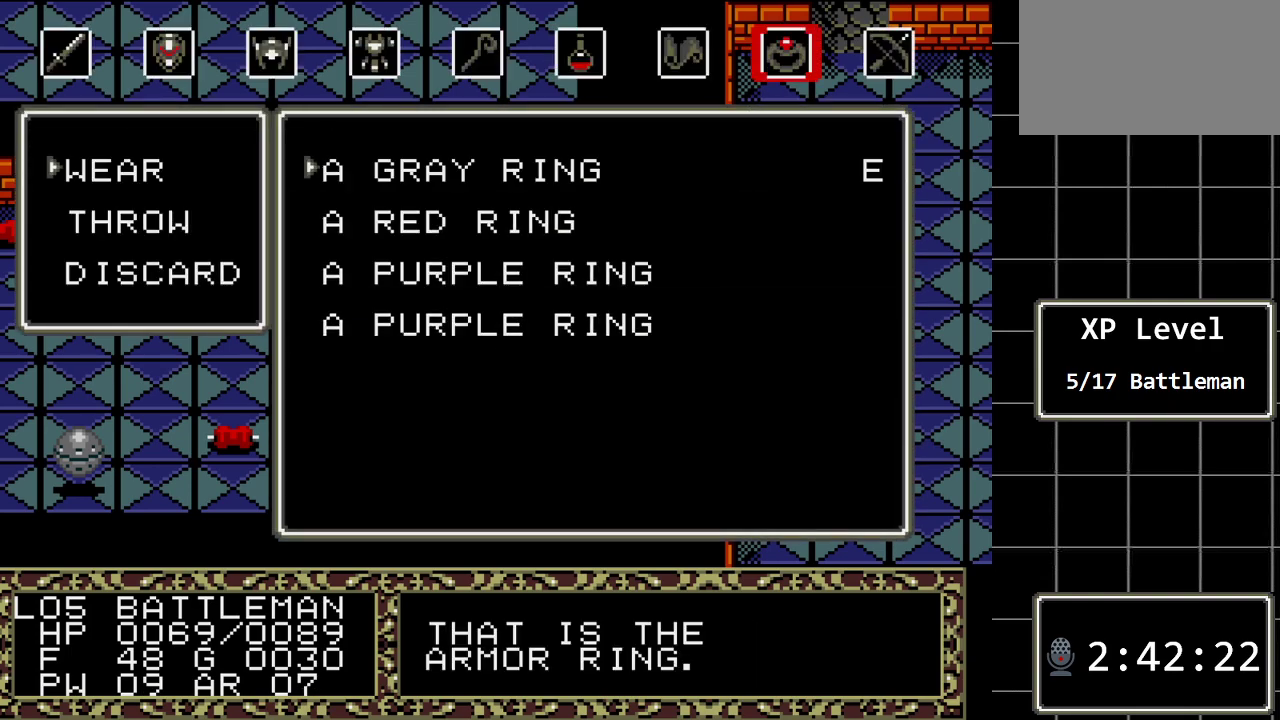
{"buttons": [], "events": []}
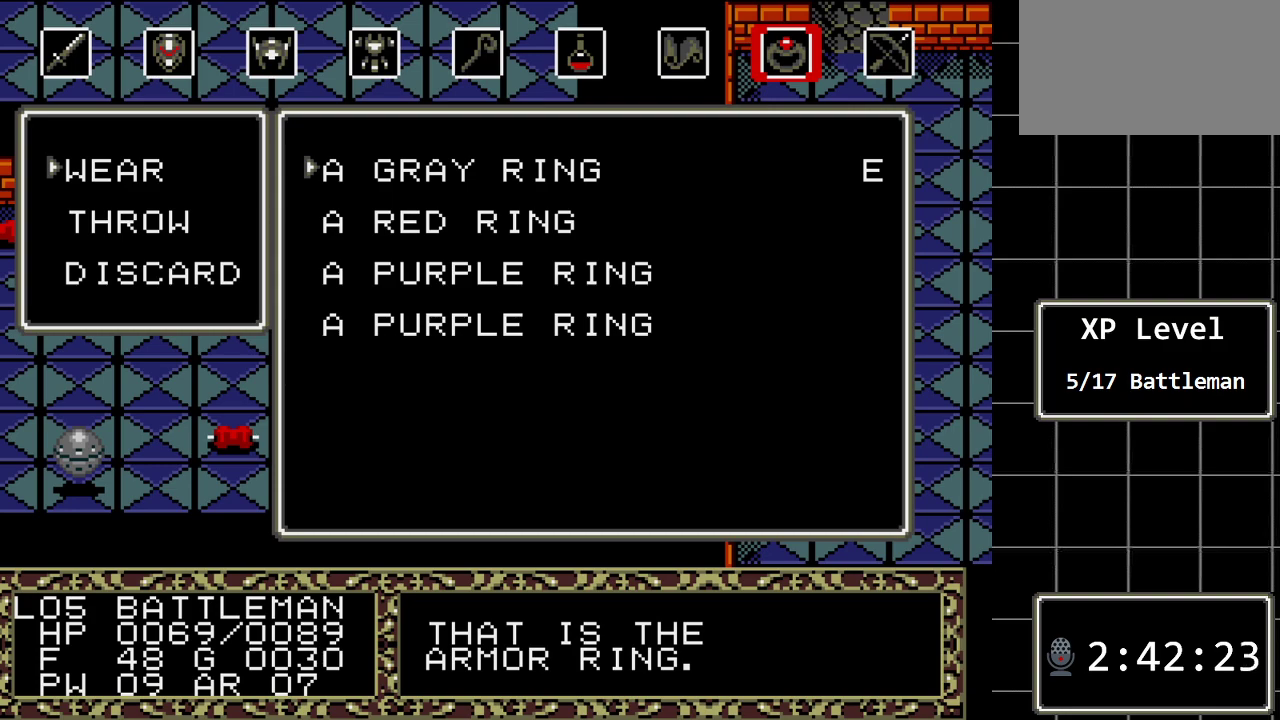
{"buttons": [], "events": [[133, "DPAD_DOWN", "down"], [300, "DPAD_DOWN", "up"]]}
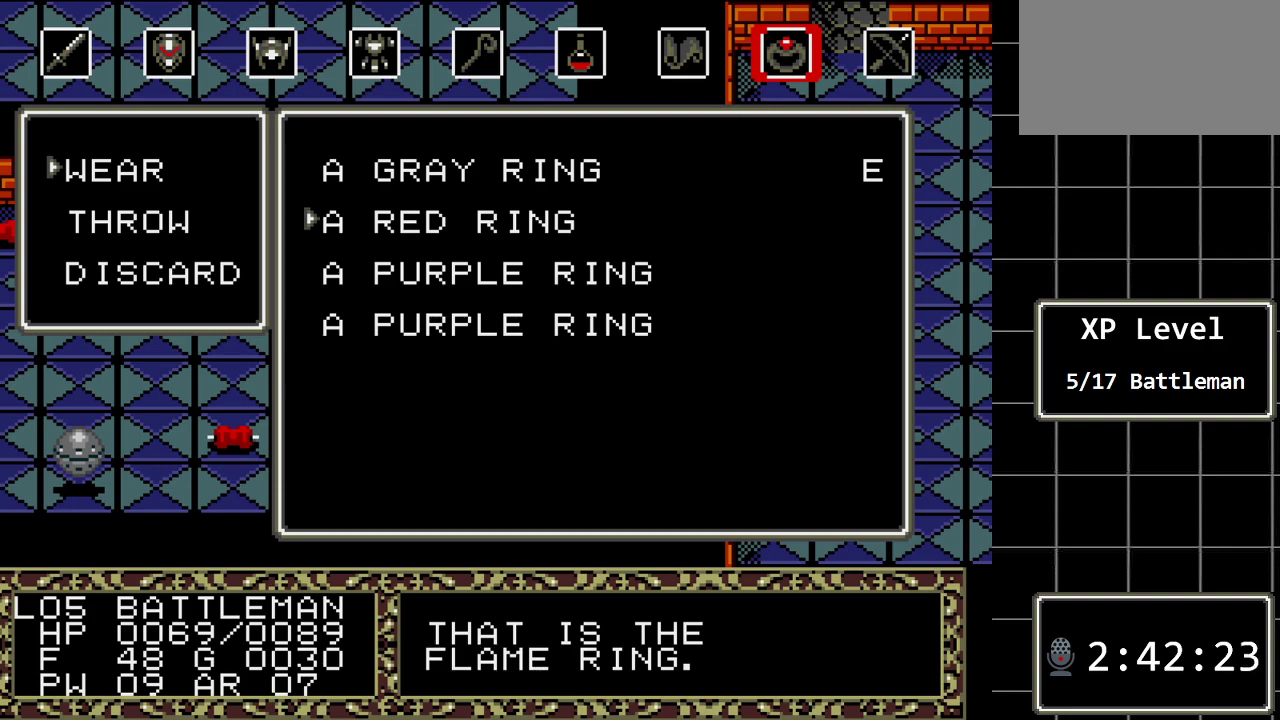
{"buttons": [], "events": [[17, "DPAD_DOWN", "down"], [150, "DPAD_DOWN", "up"], [300, "DPAD_DOWN", "down"], [467, "DPAD_DOWN", "up"]]}
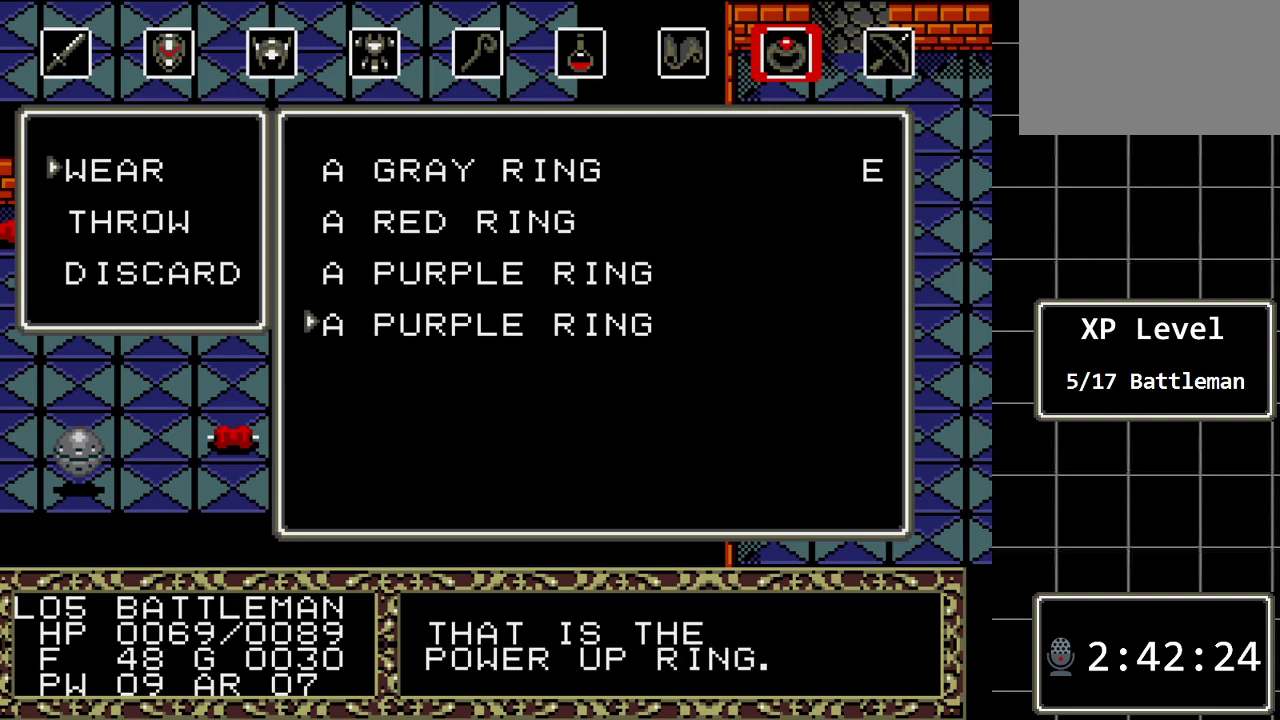
{"buttons": [], "events": []}
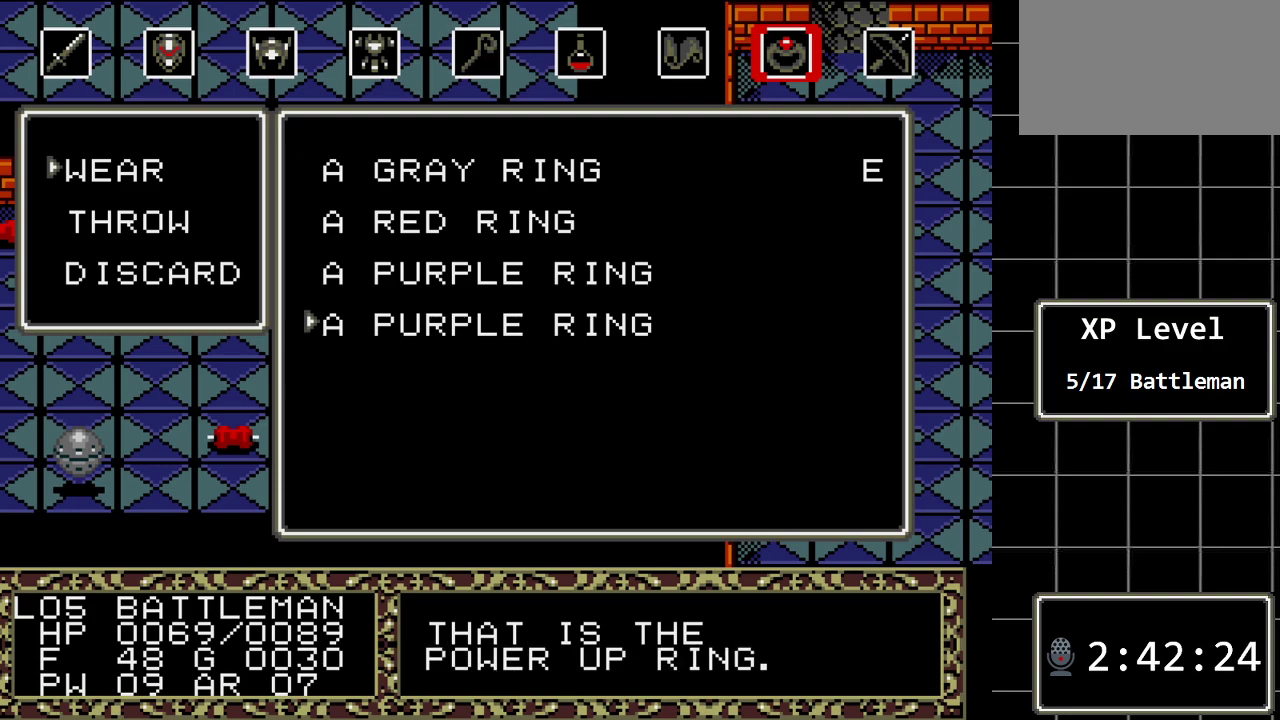
{"buttons": ["DPAD_UP"], "events": [[400, "DPAD_UP", "down"]]}
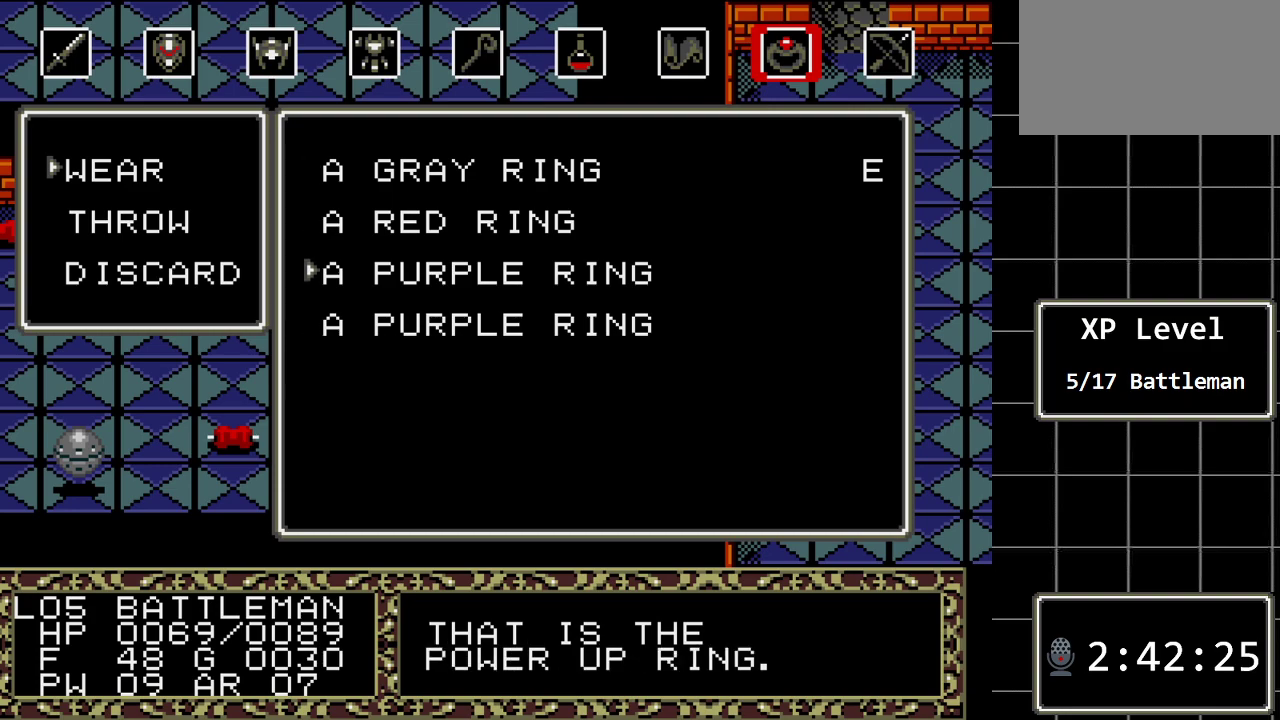
{"buttons": [], "events": [[50, "DPAD_UP", "up"], [217, "DPAD_UP", "down"], [300, "DPAD_UP", "up"]]}
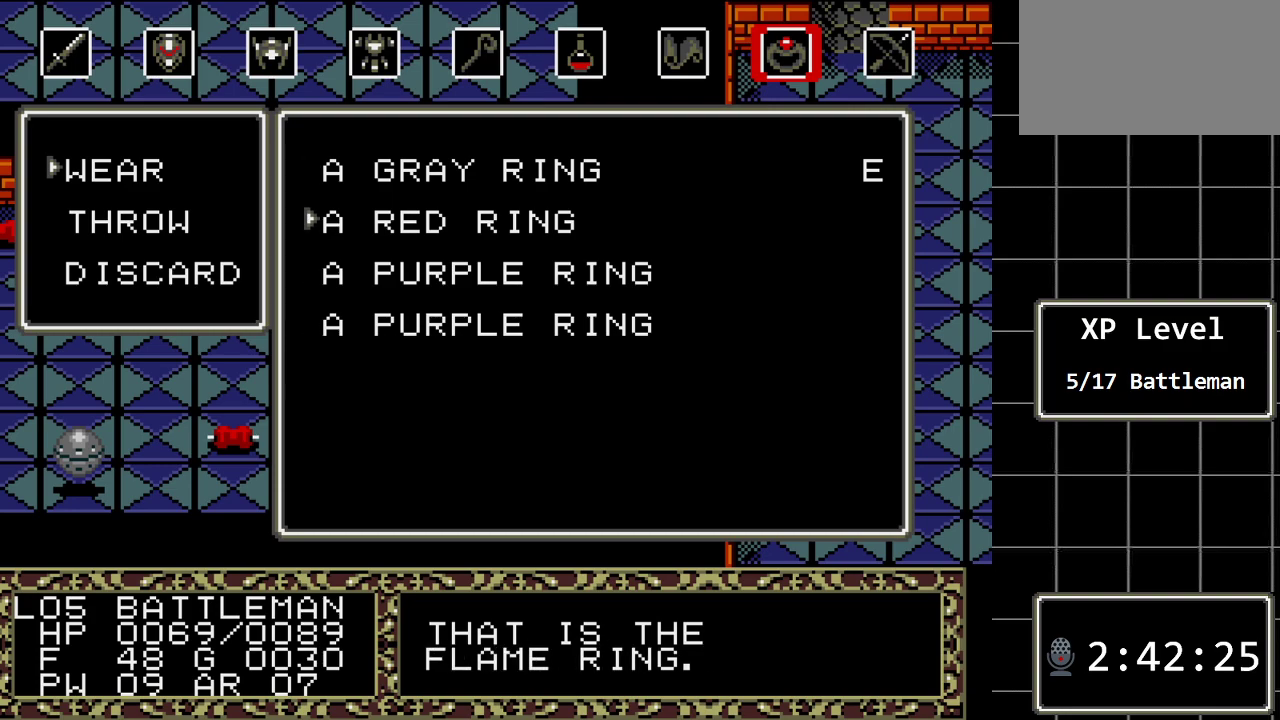
{"buttons": [], "events": [[67, "DPAD_DOWN", "down"], [200, "DPAD_DOWN", "up"]]}
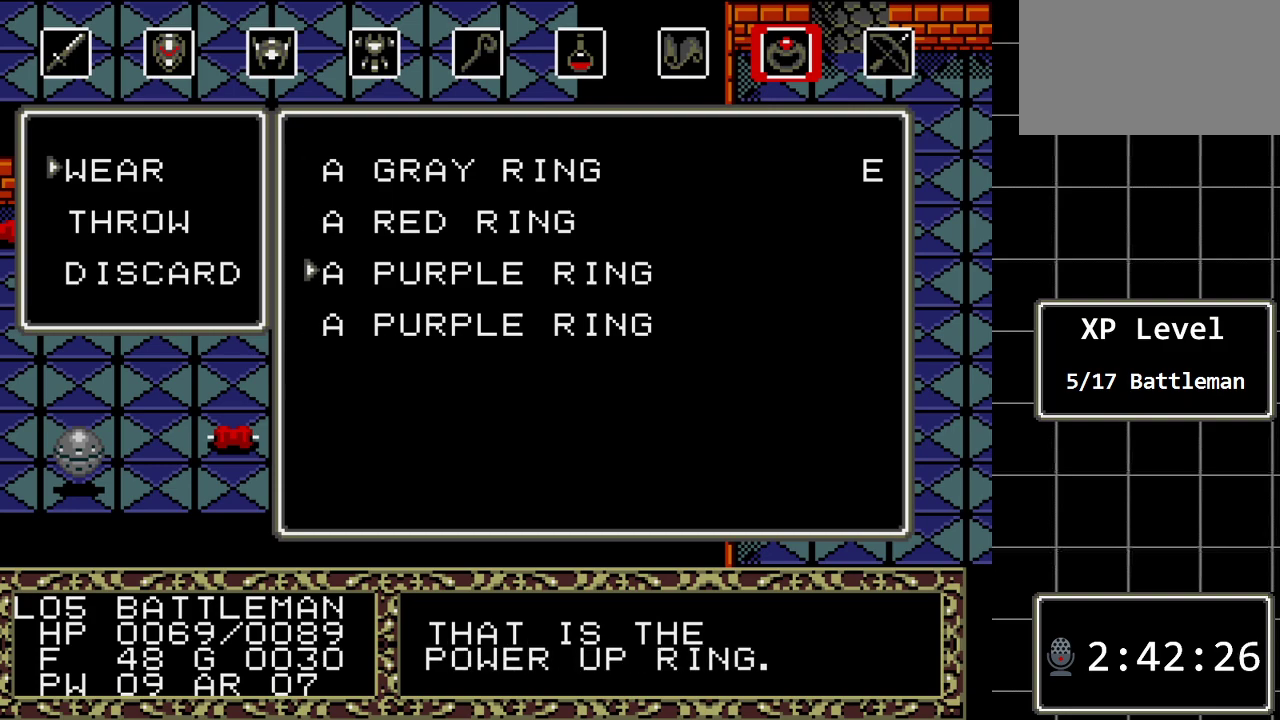
{"buttons": [], "events": [[167, "C", "down"], [367, "C", "up"]]}
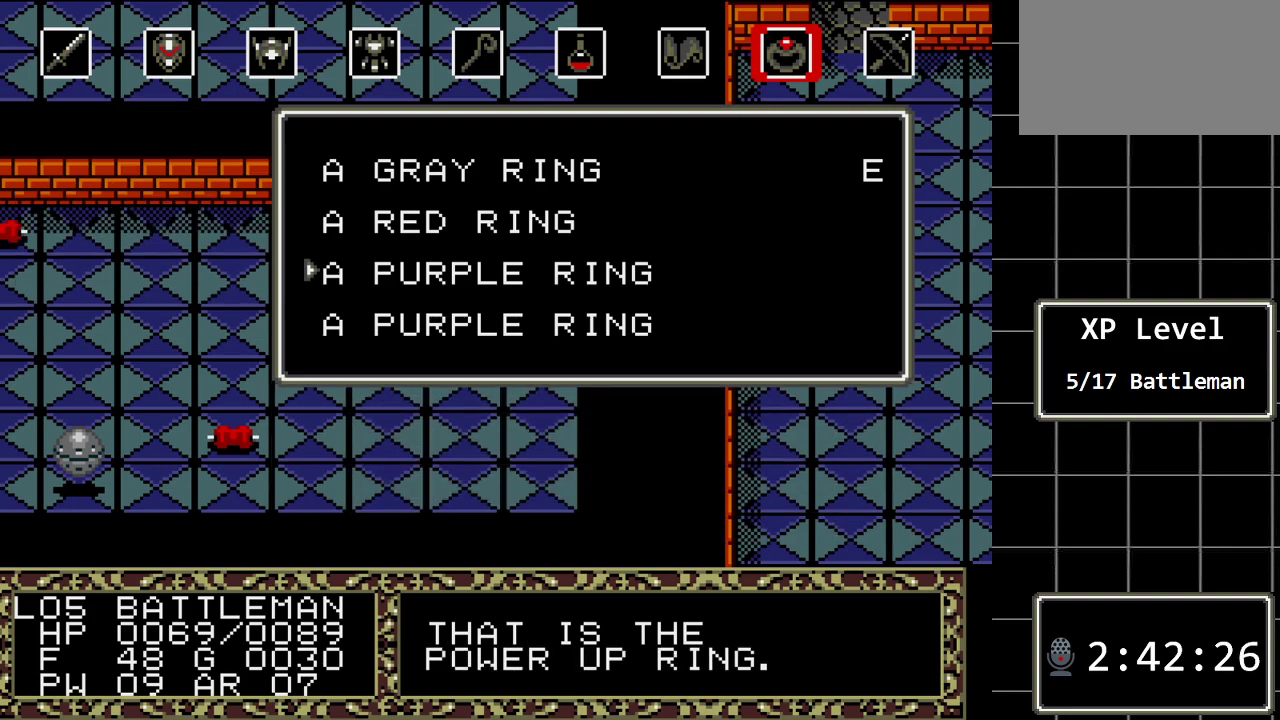
{"buttons": [], "events": []}
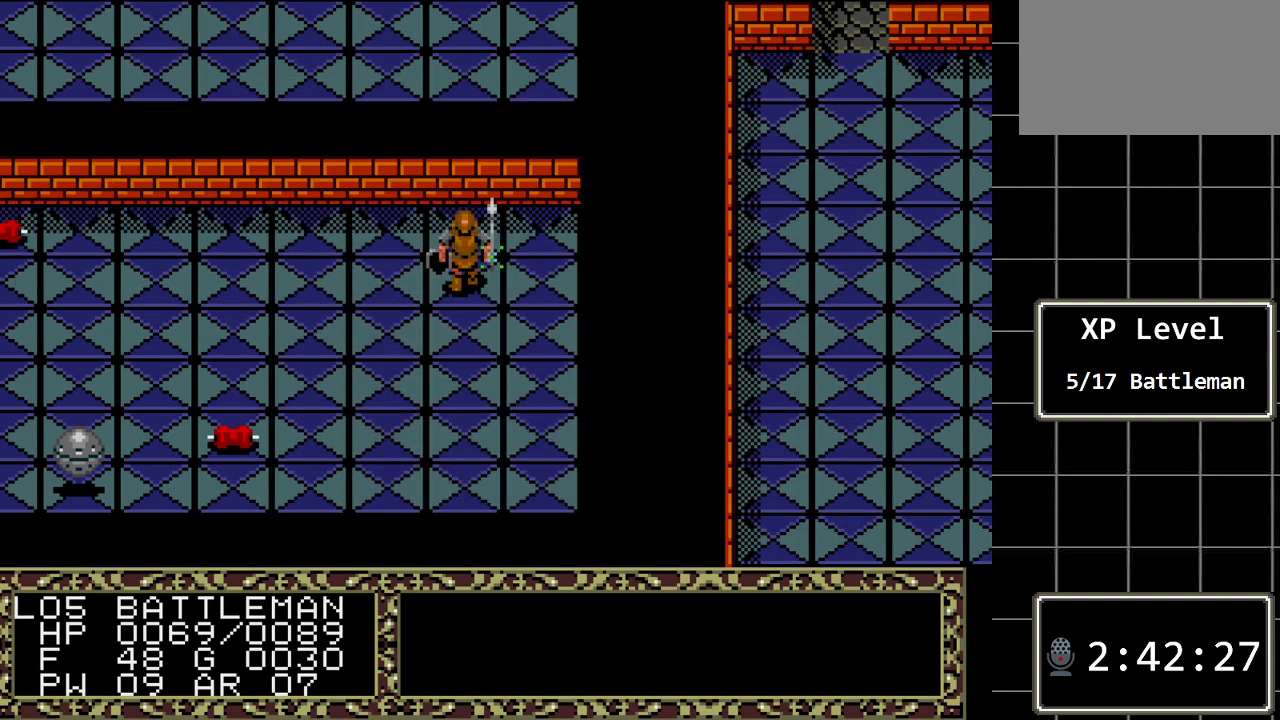
{"buttons": [], "events": []}
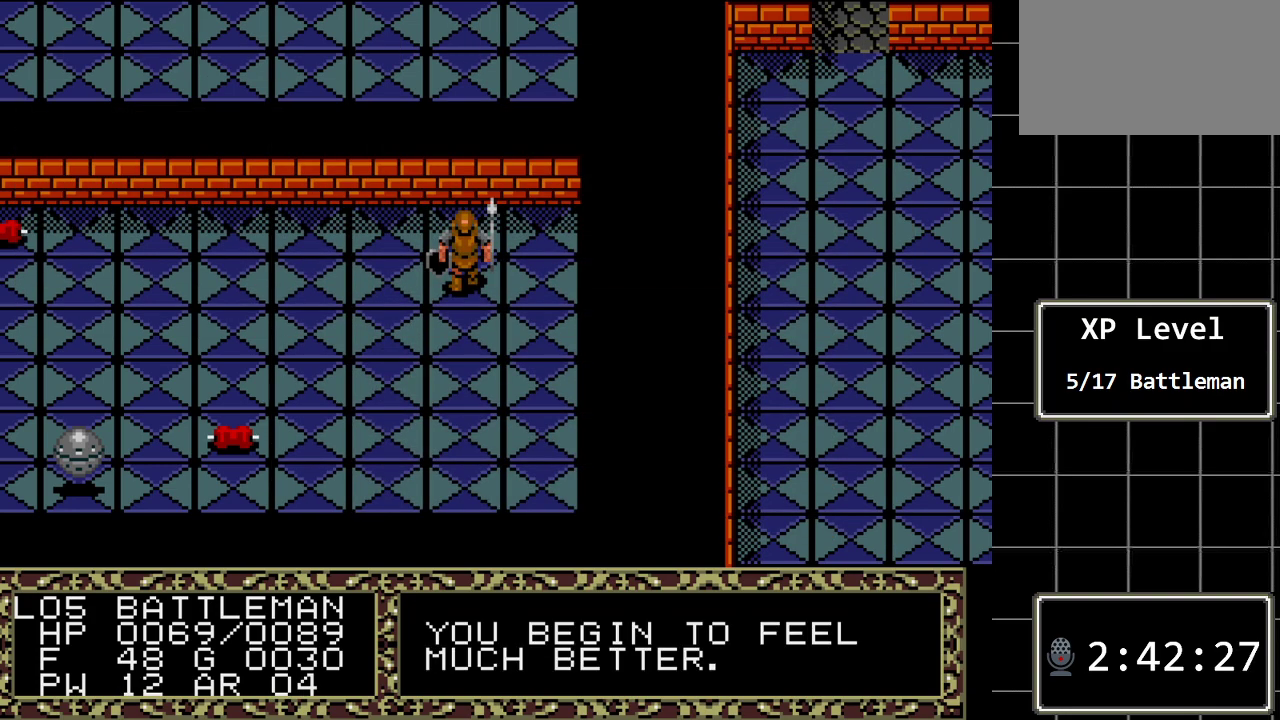
{"buttons": [], "events": [[150, "C", "down"], [300, "C", "up"]]}
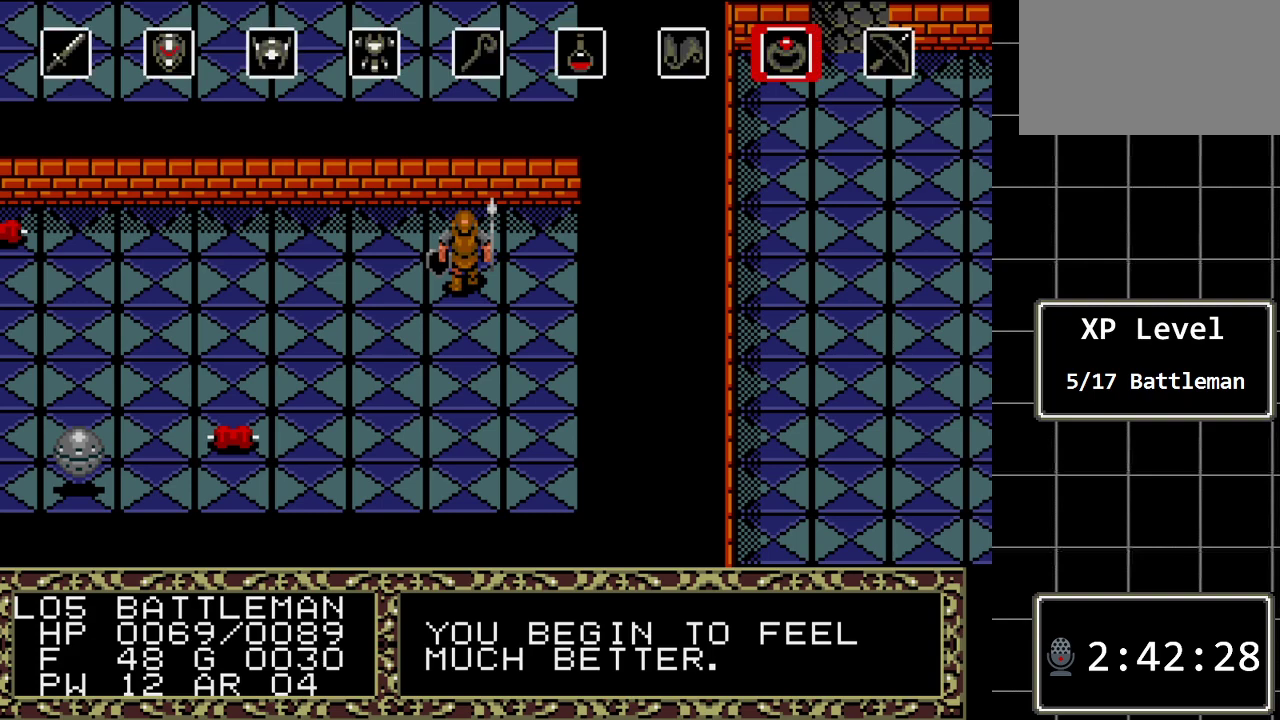
{"buttons": [], "events": [[67, "C", "down"], [217, "C", "up"]]}
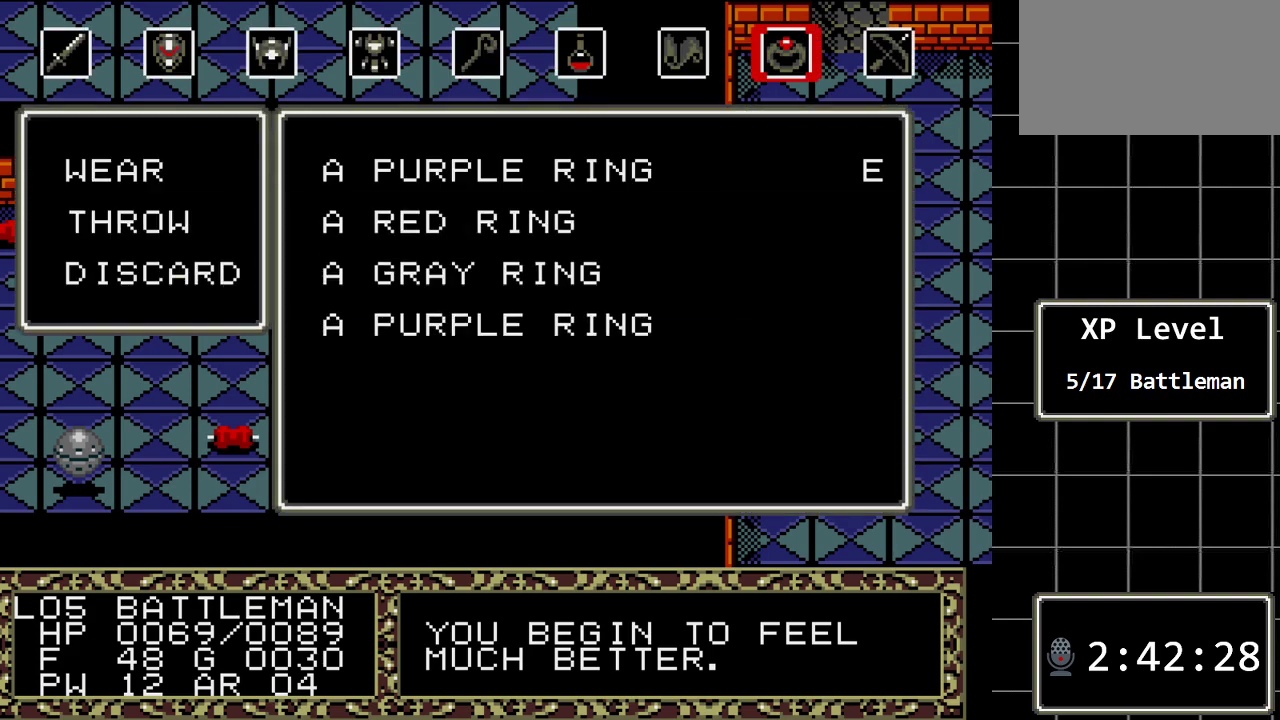
{"buttons": [], "events": [[133, "DPAD_DOWN", "down"], [267, "DPAD_DOWN", "up"], [400, "C", "down"], [483, "C", "up"]]}
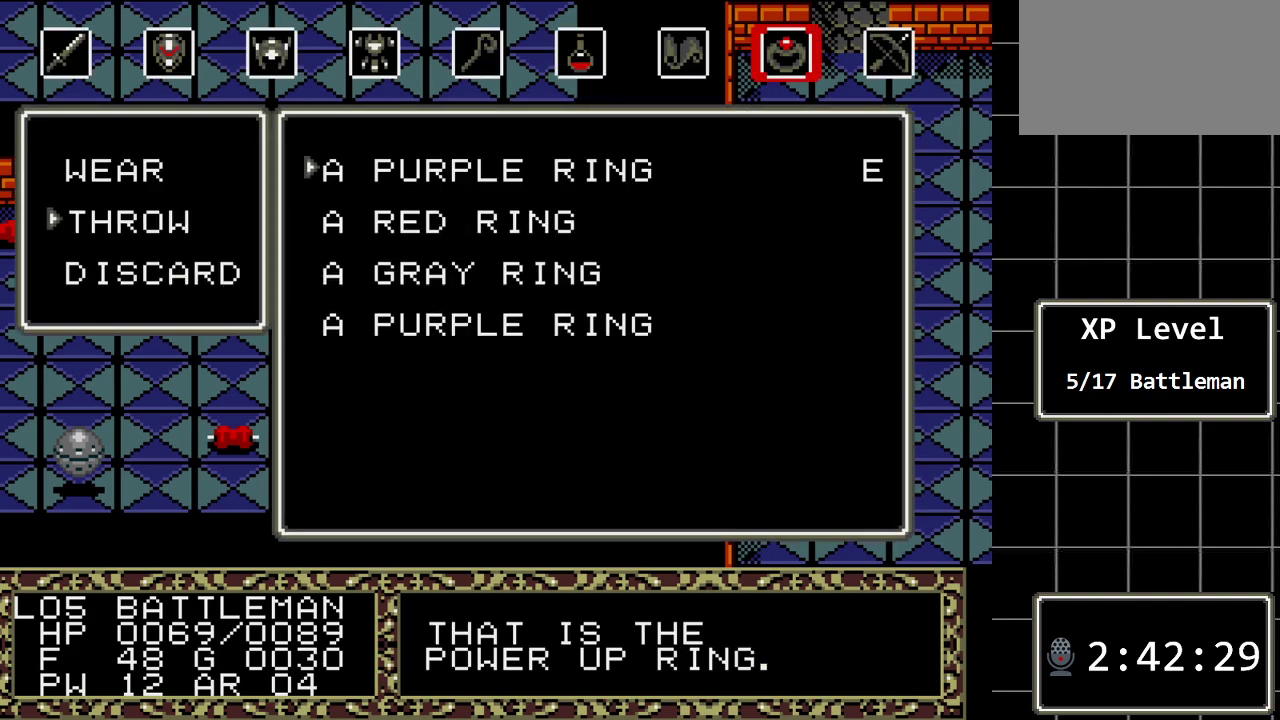
{"buttons": ["DPAD_DOWN"], "events": [[50, "DPAD_DOWN", "down"], [217, "DPAD_DOWN", "up"], [283, "DPAD_DOWN", "down"], [367, "DPAD_DOWN", "up"], [433, "DPAD_DOWN", "down"]]}
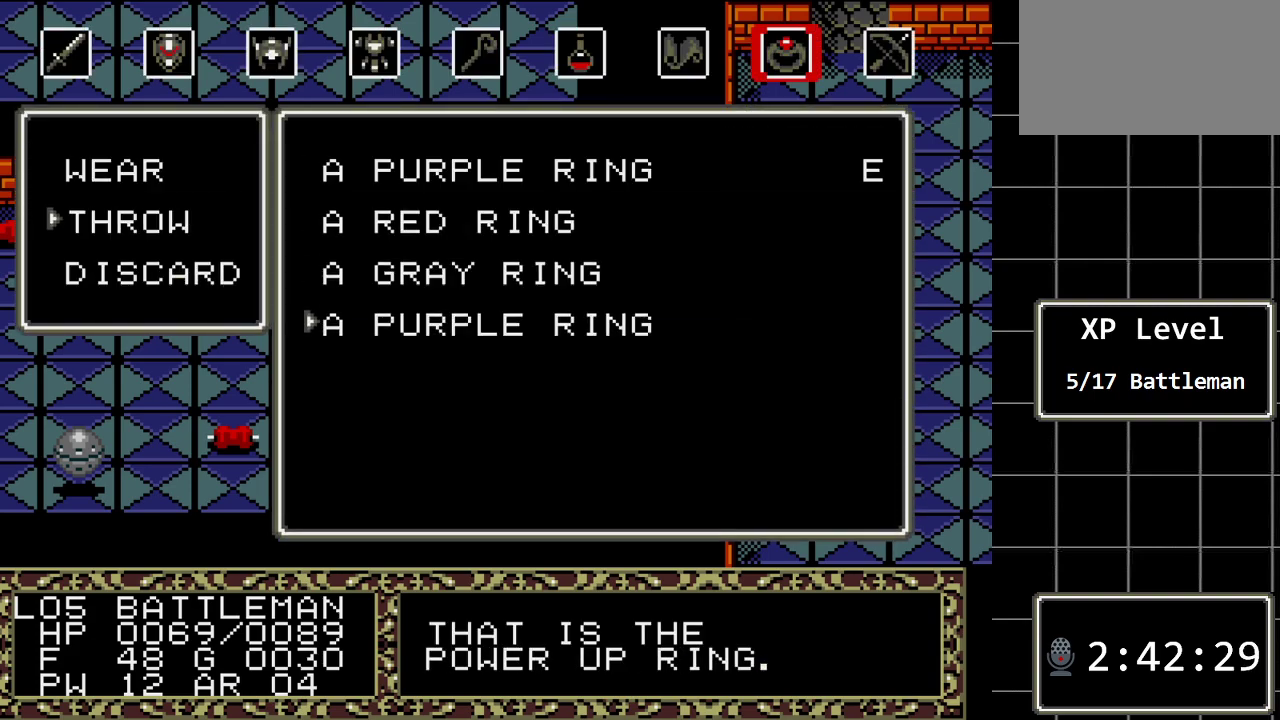
{"buttons": ["C"], "events": [[67, "DPAD_DOWN", "up"], [450, "C", "down"]]}
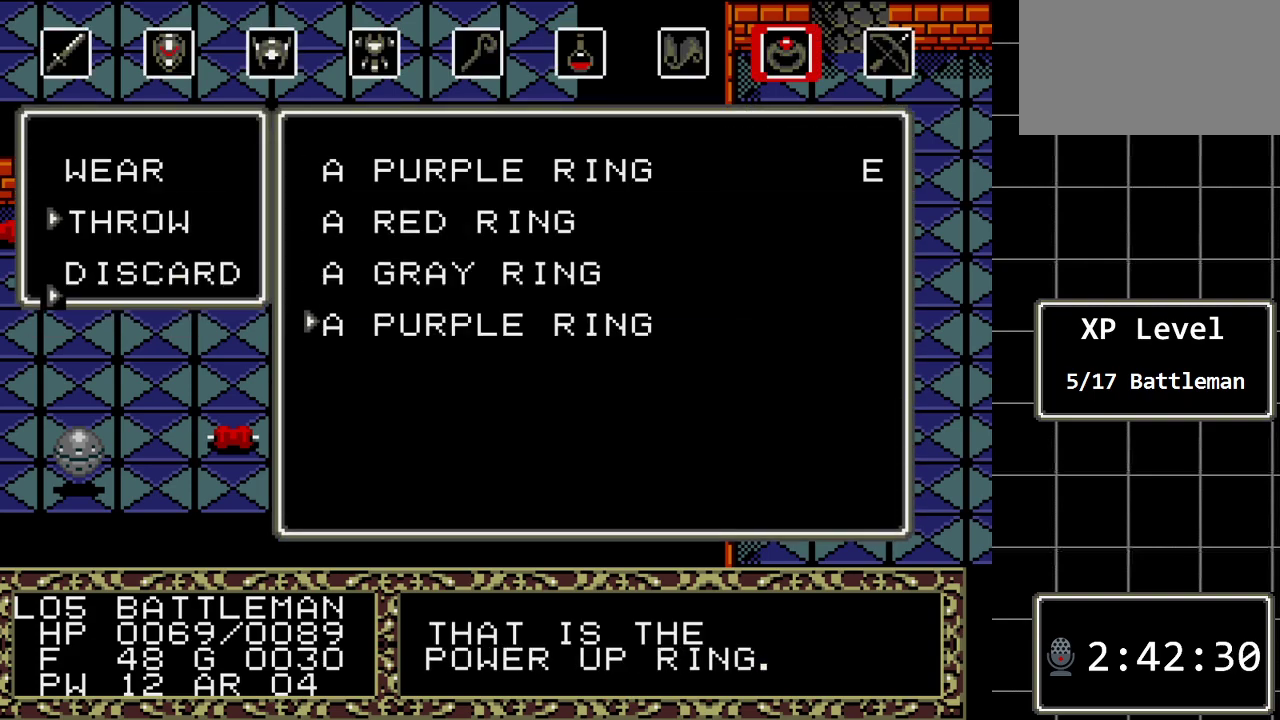
{"buttons": [], "events": [[83, "C", "up"]]}
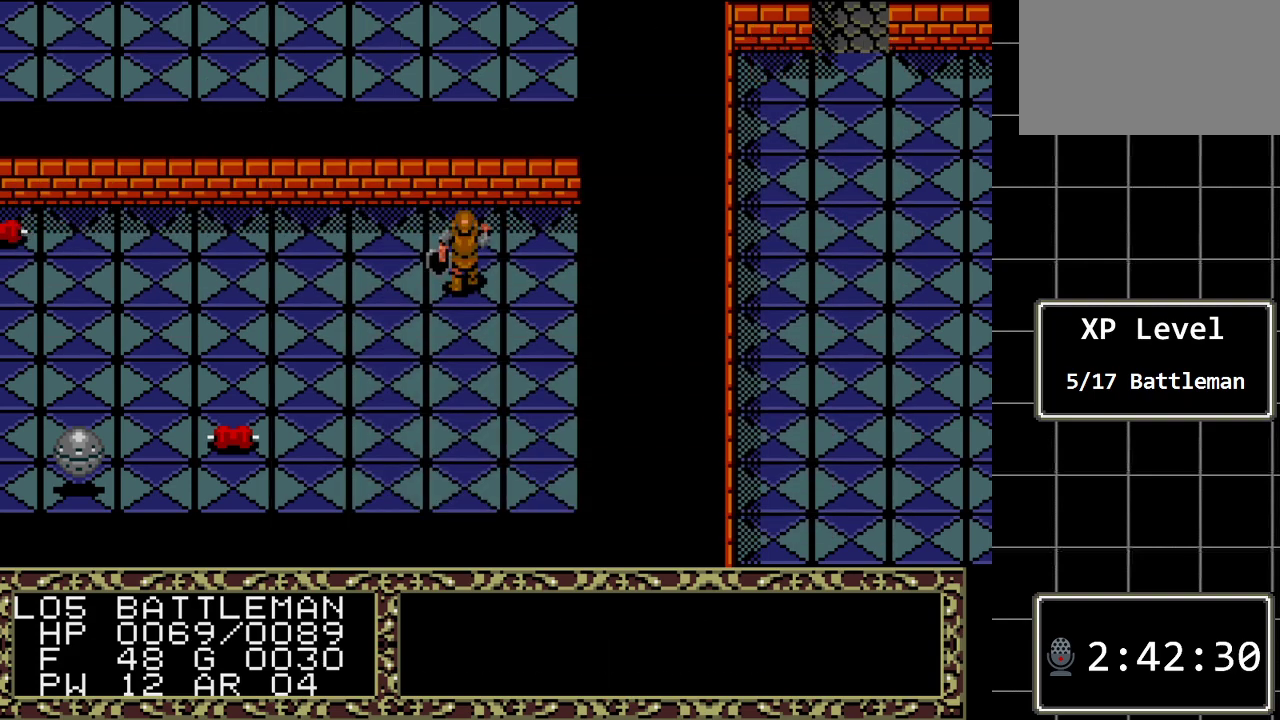
{"buttons": [], "events": []}
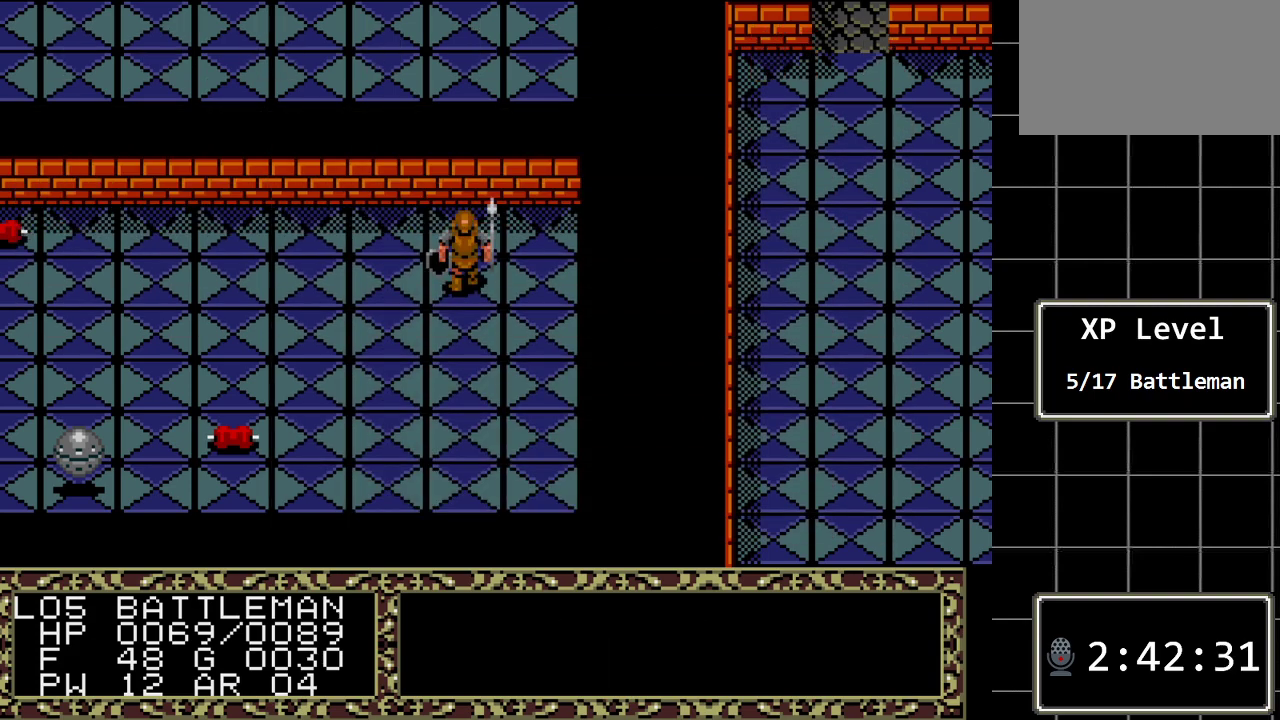
{"buttons": ["C"], "events": [[233, "C", "down"], [350, "C", "up"], [450, "C", "down"]]}